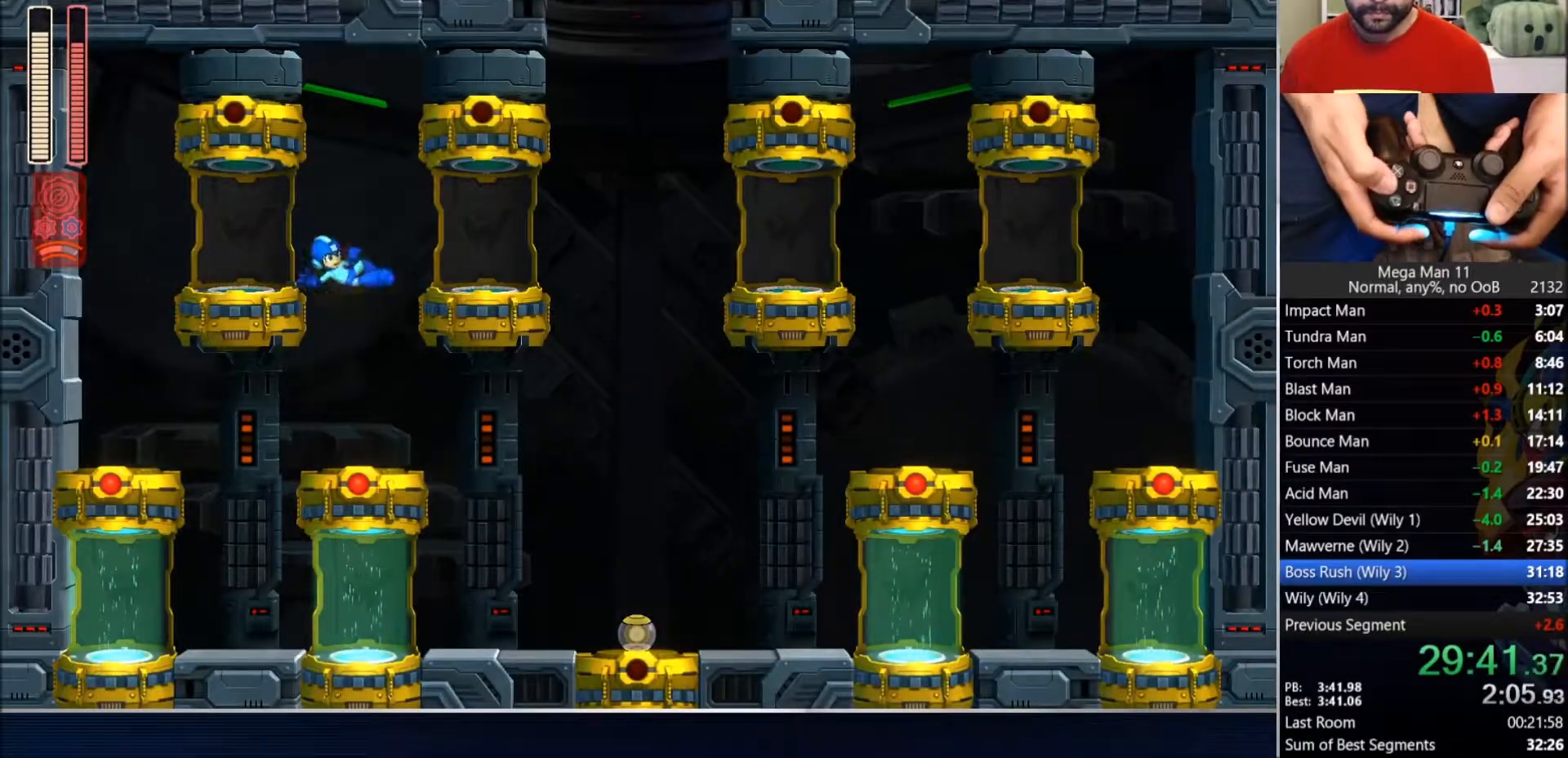
Gameplay with a controller (PlayStation layout); each line is a JSON object with the inputs held at the frame after it. "events" lists button and stick changes between this image and that frame as [ms after this image, input, new state], when the widget could be followed in between. Not read: L1 R1.
{"buttons": ["DPAD_LEFT"], "left_stick": "center", "right_stick": "center", "events": [[67, "DPAD_RIGHT", "up"], [83, "CIRCLE", "up"], [133, "DPAD_LEFT", "down"], [350, "CROSS", "down"], [433, "CROSS", "up"]]}
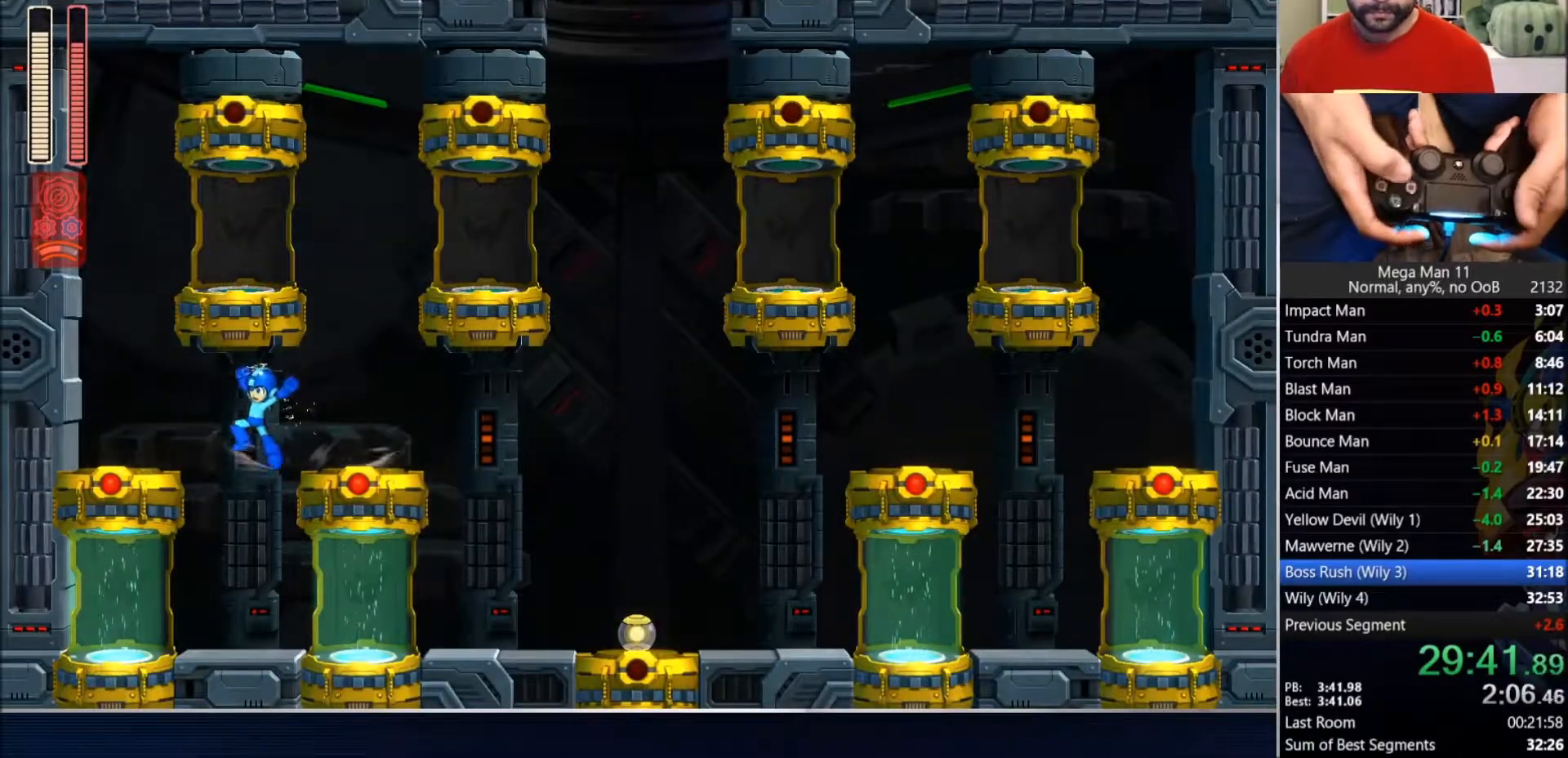
{"buttons": ["DPAD_LEFT"], "left_stick": "center", "right_stick": "right", "events": [[33, "right_stick", "right"], [283, "CROSS", "down"], [383, "CROSS", "up"]]}
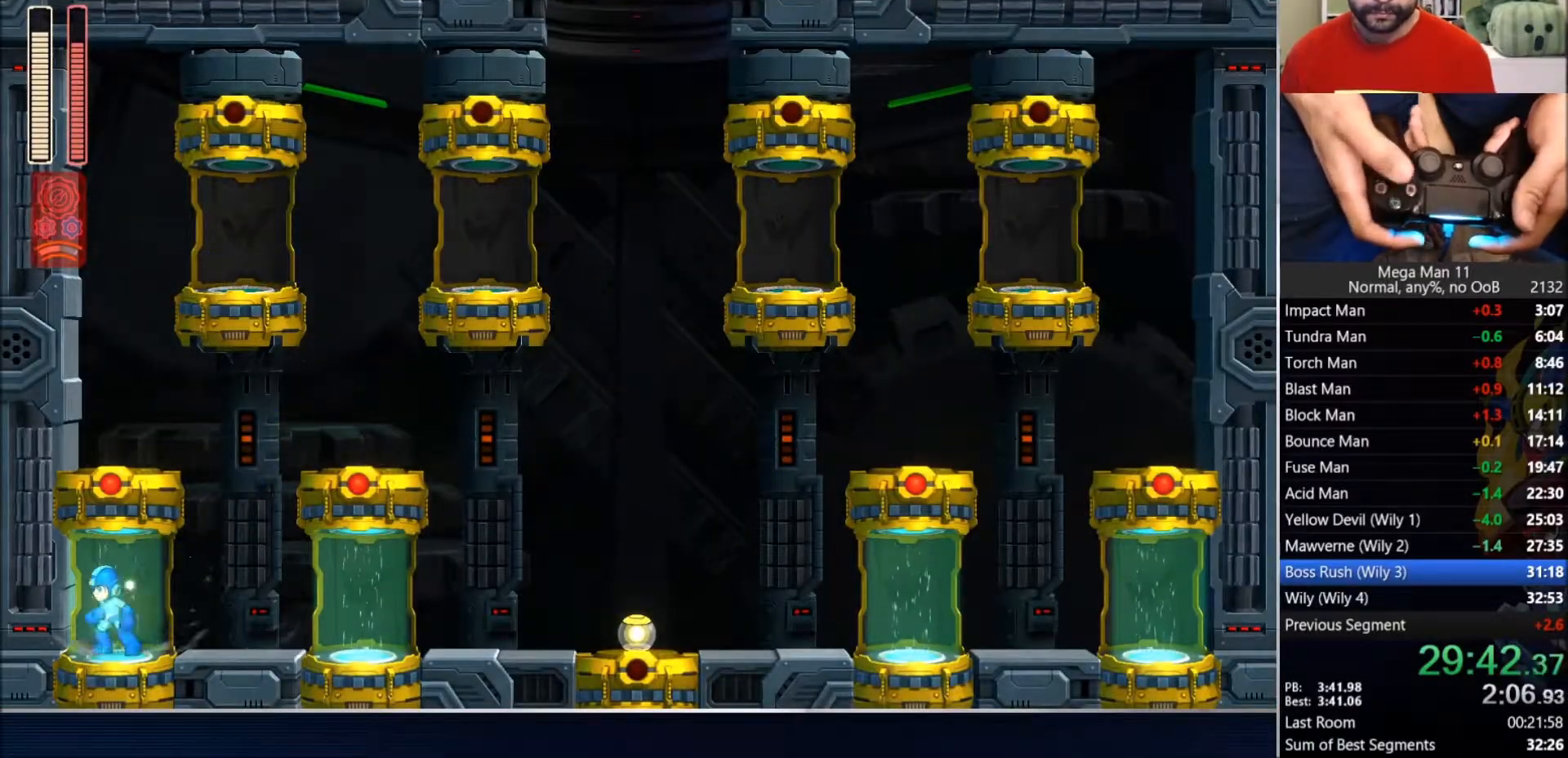
{"buttons": ["TRIANGLE"], "left_stick": "center", "right_stick": "right", "events": [[117, "DPAD_LEFT", "up"], [483, "TRIANGLE", "down"]]}
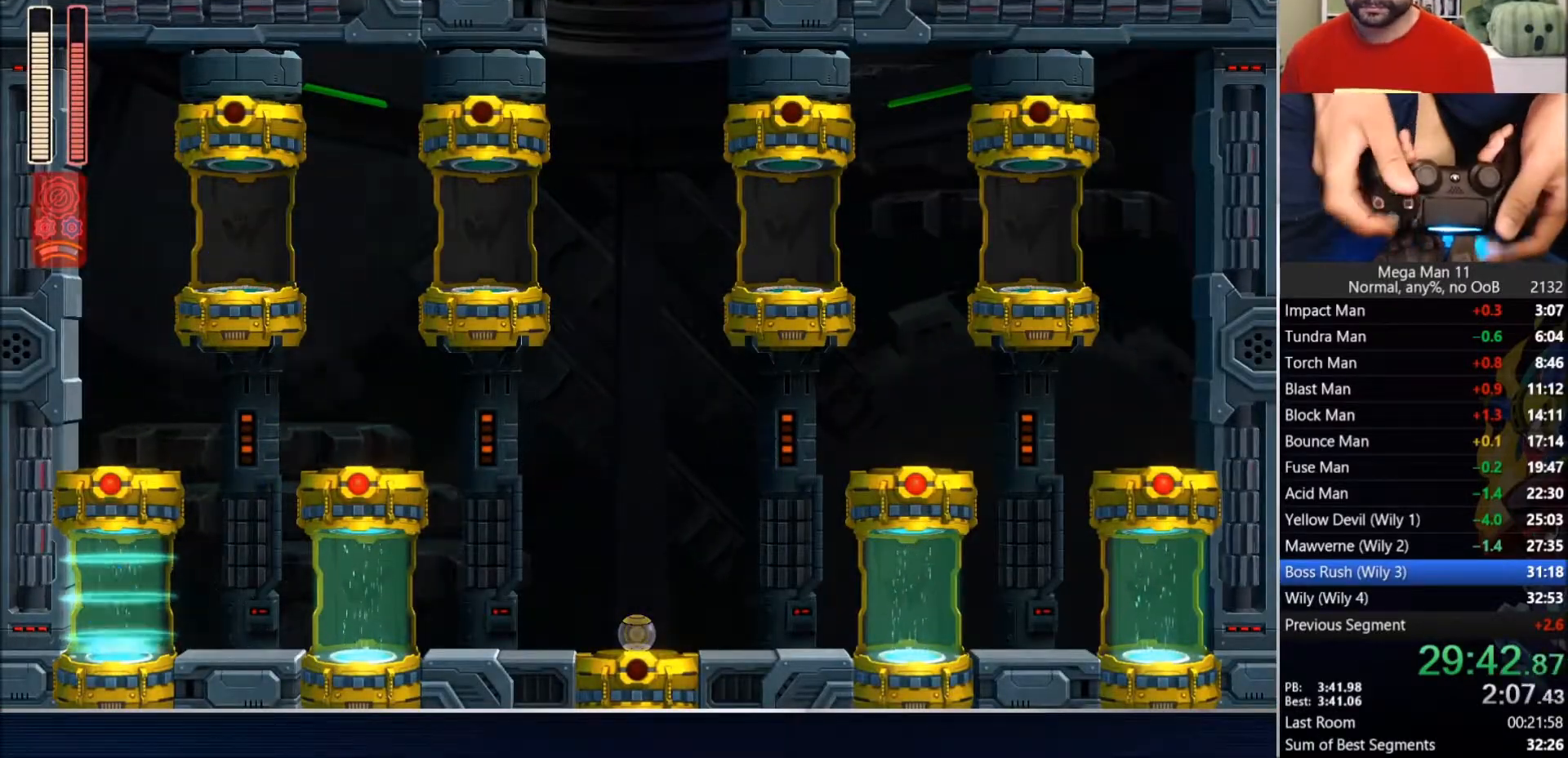
{"buttons": ["TRIANGLE"], "left_stick": "center", "right_stick": "right", "events": []}
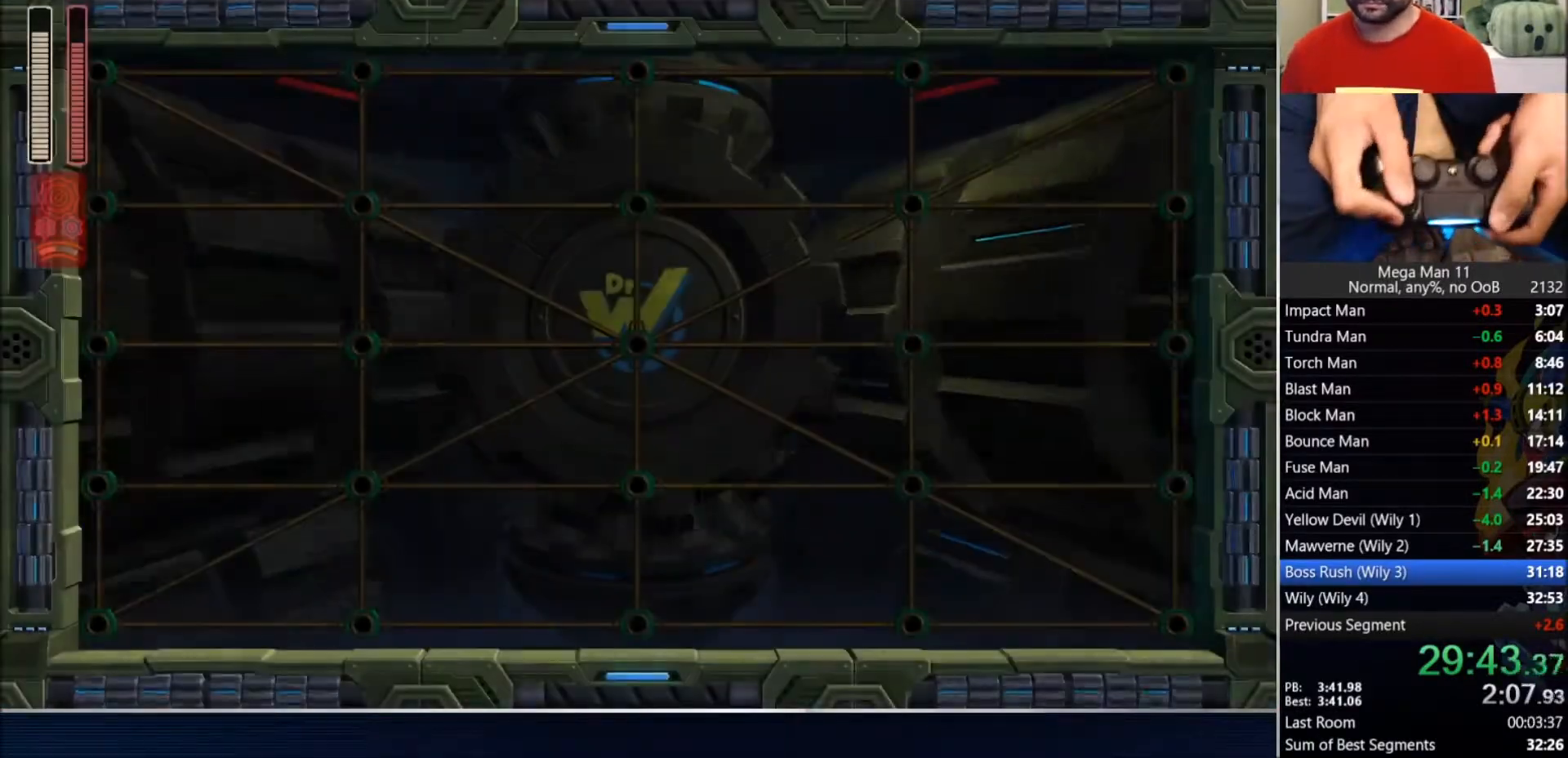
{"buttons": ["TRIANGLE"], "left_stick": "center", "right_stick": "right", "events": []}
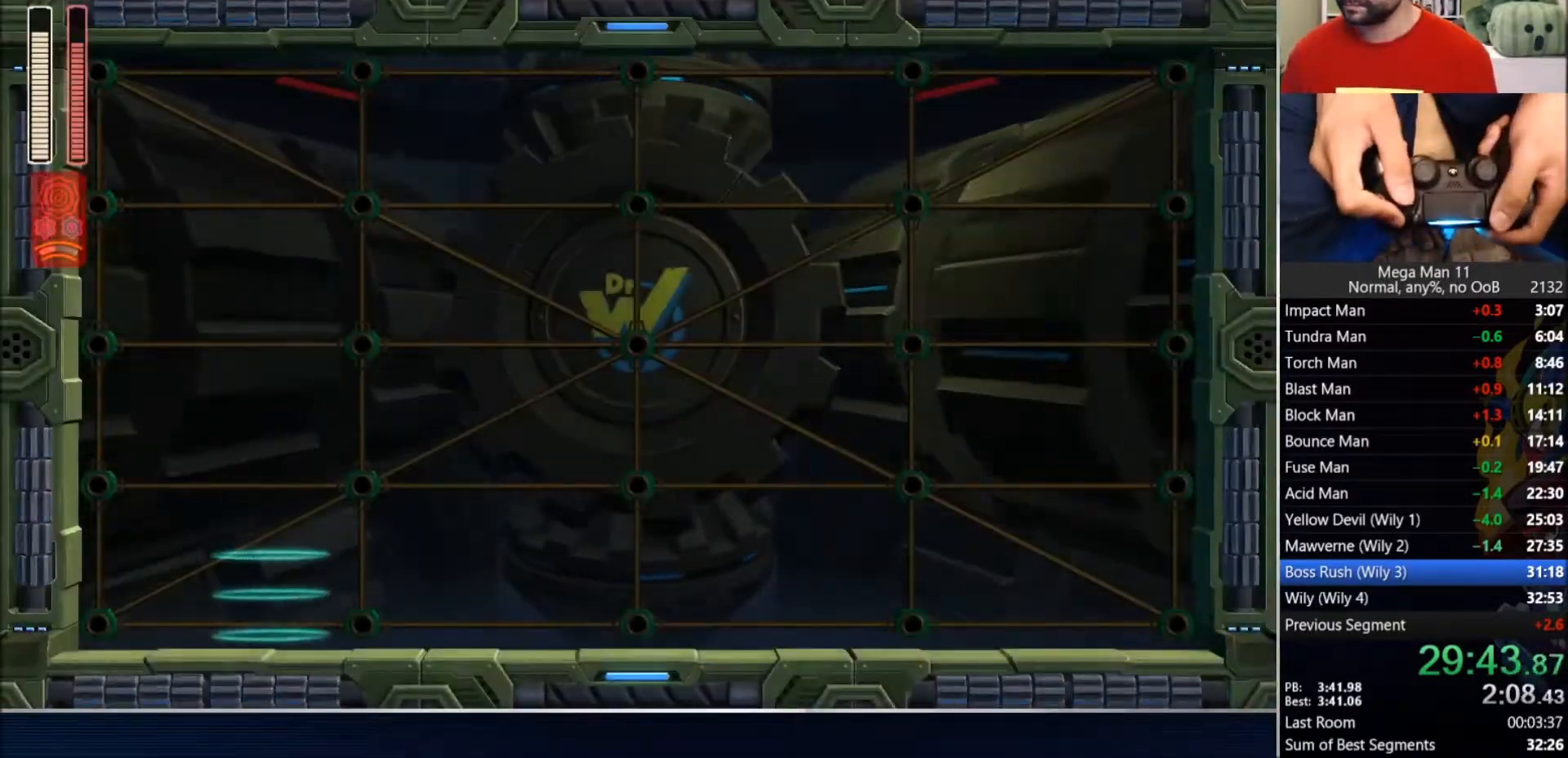
{"buttons": ["TRIANGLE"], "left_stick": "center", "right_stick": "right", "events": []}
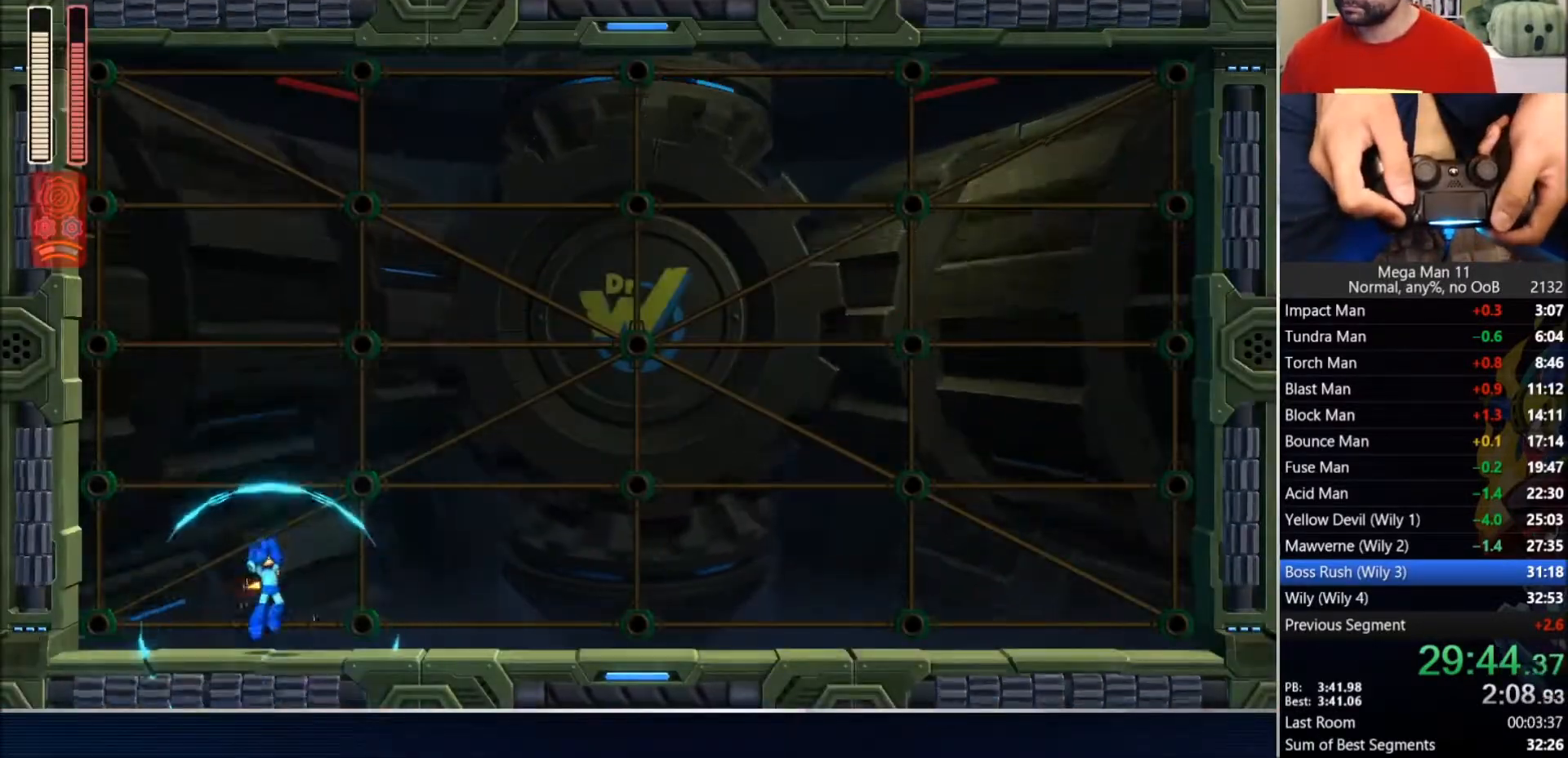
{"buttons": ["TRIANGLE"], "left_stick": "center", "right_stick": "center", "events": [[33, "right_stick", "center"]]}
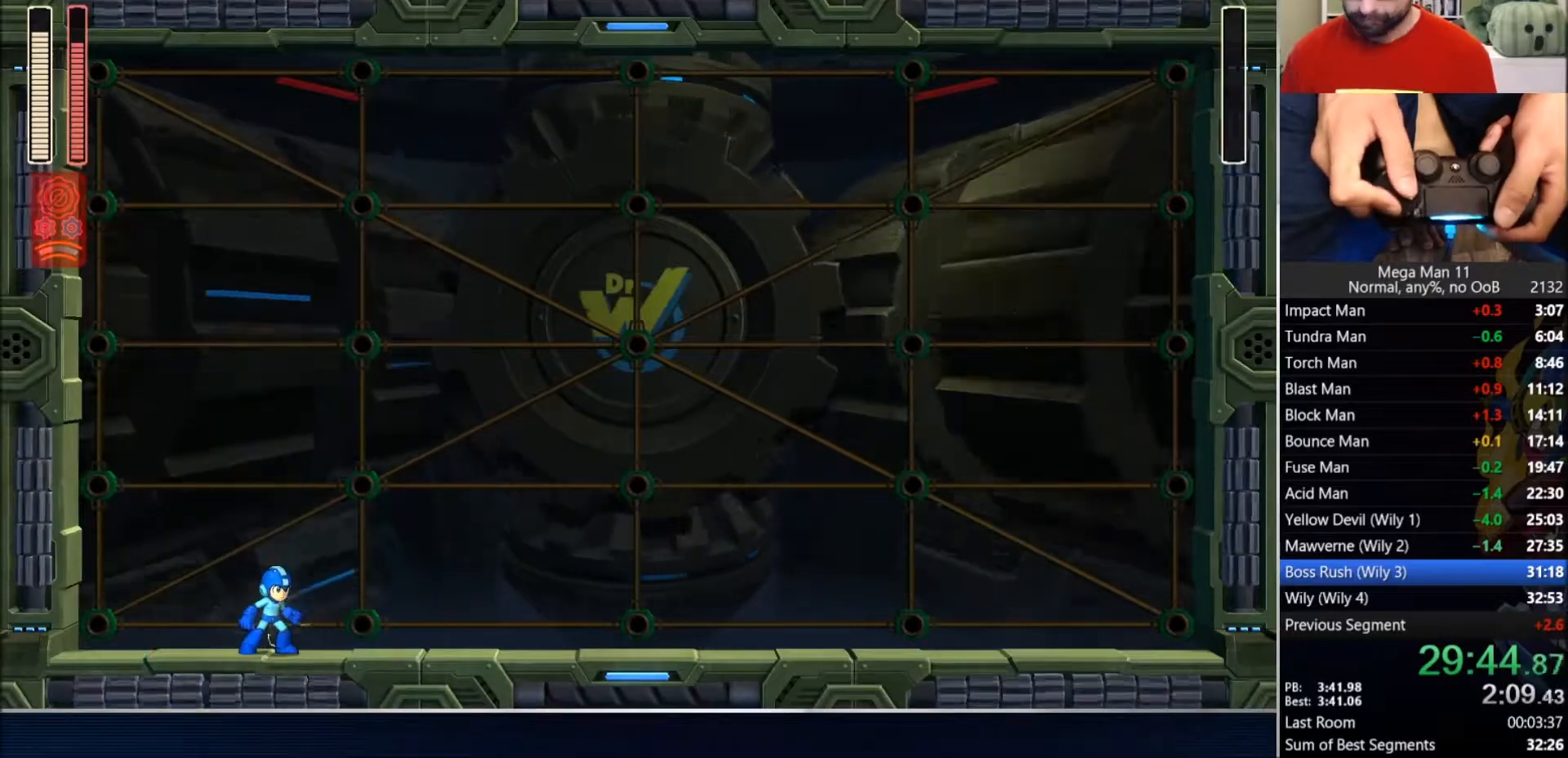
{"buttons": ["TRIANGLE"], "left_stick": "center", "right_stick": "center", "events": []}
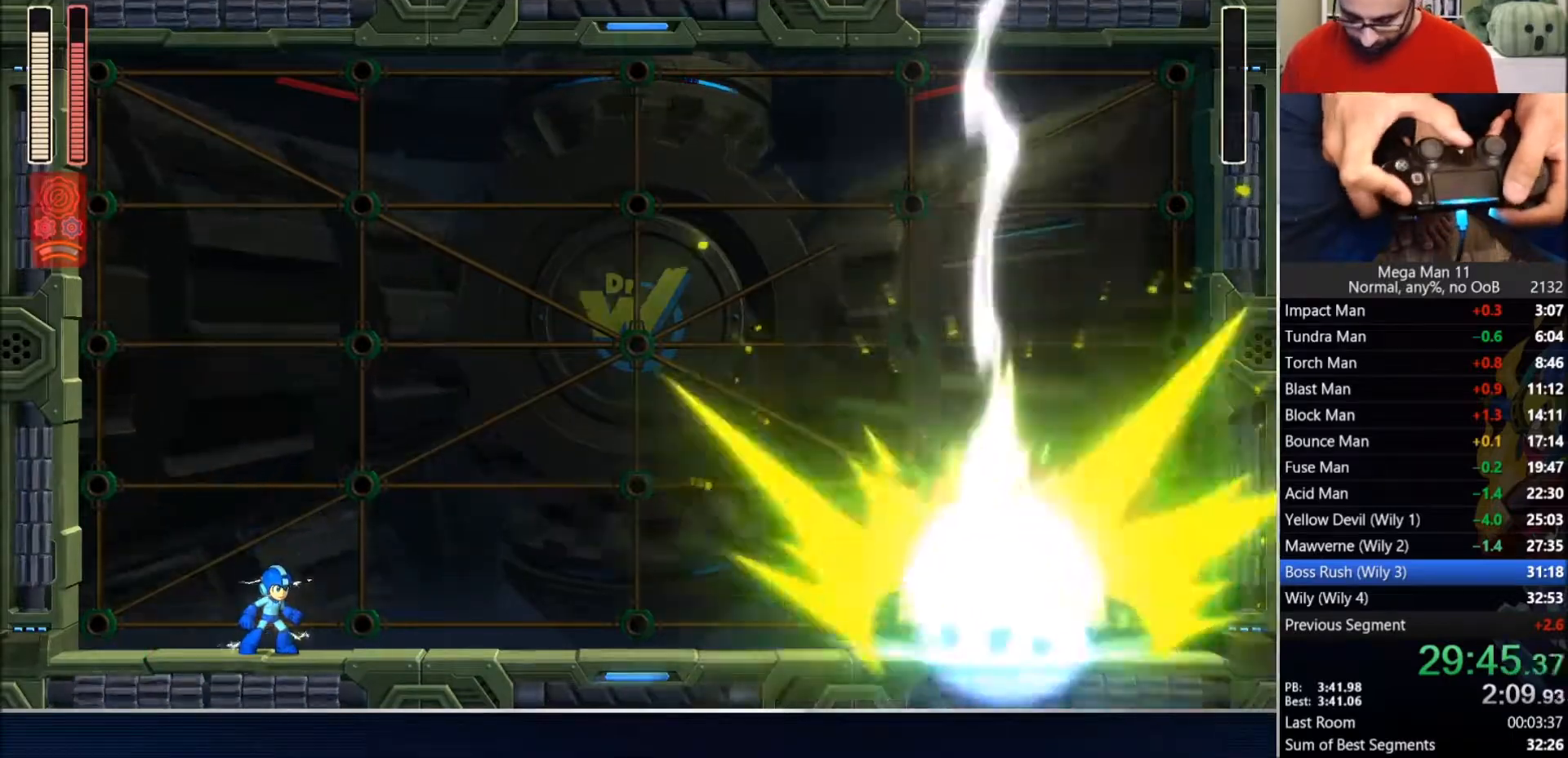
{"buttons": ["TRIANGLE", "DPAD_RIGHT"], "left_stick": "center", "right_stick": "right", "events": [[33, "DPAD_RIGHT", "down"], [250, "right_stick", "right"]]}
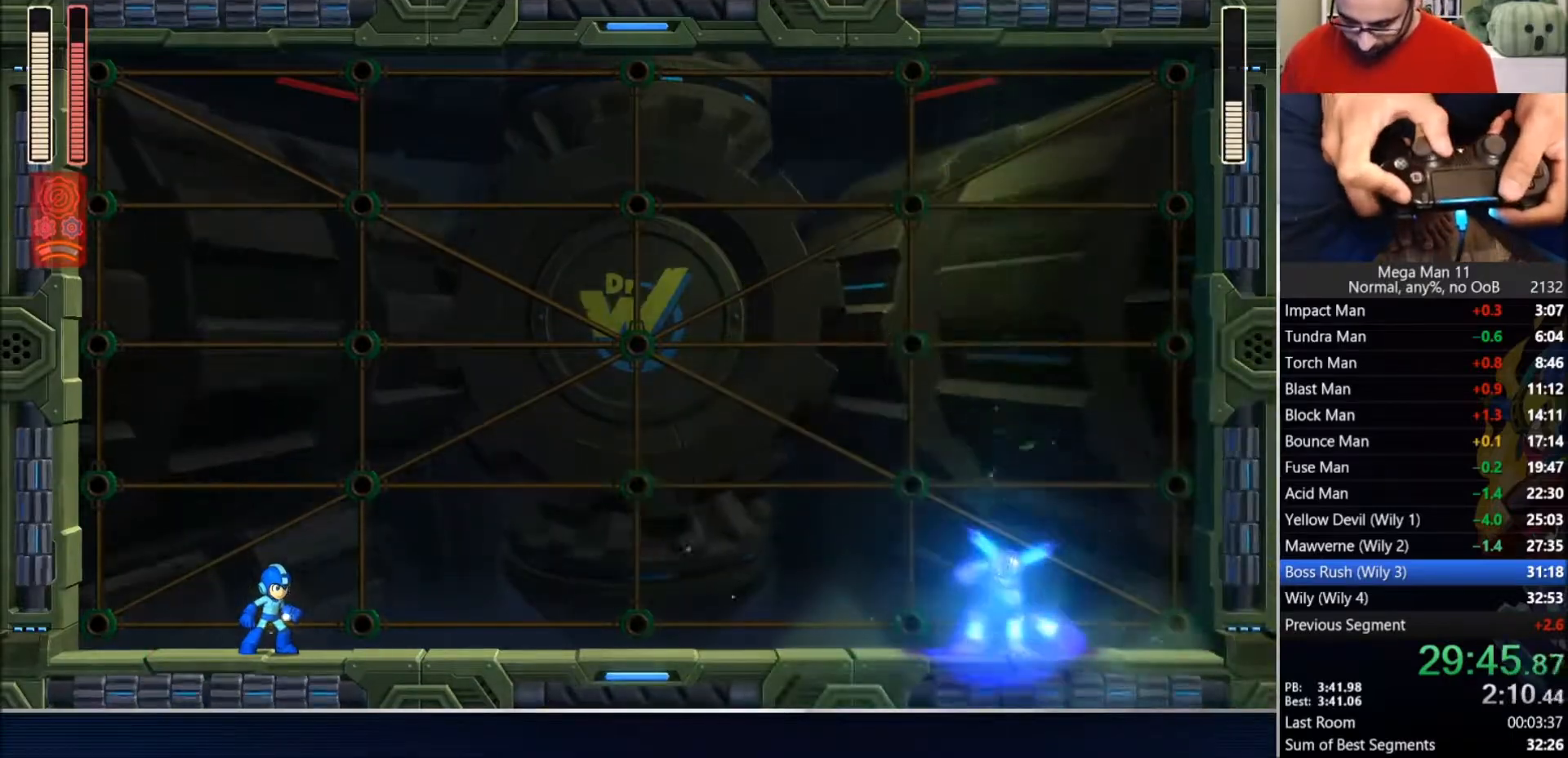
{"buttons": ["TRIANGLE", "DPAD_RIGHT"], "left_stick": "center", "right_stick": "right", "events": []}
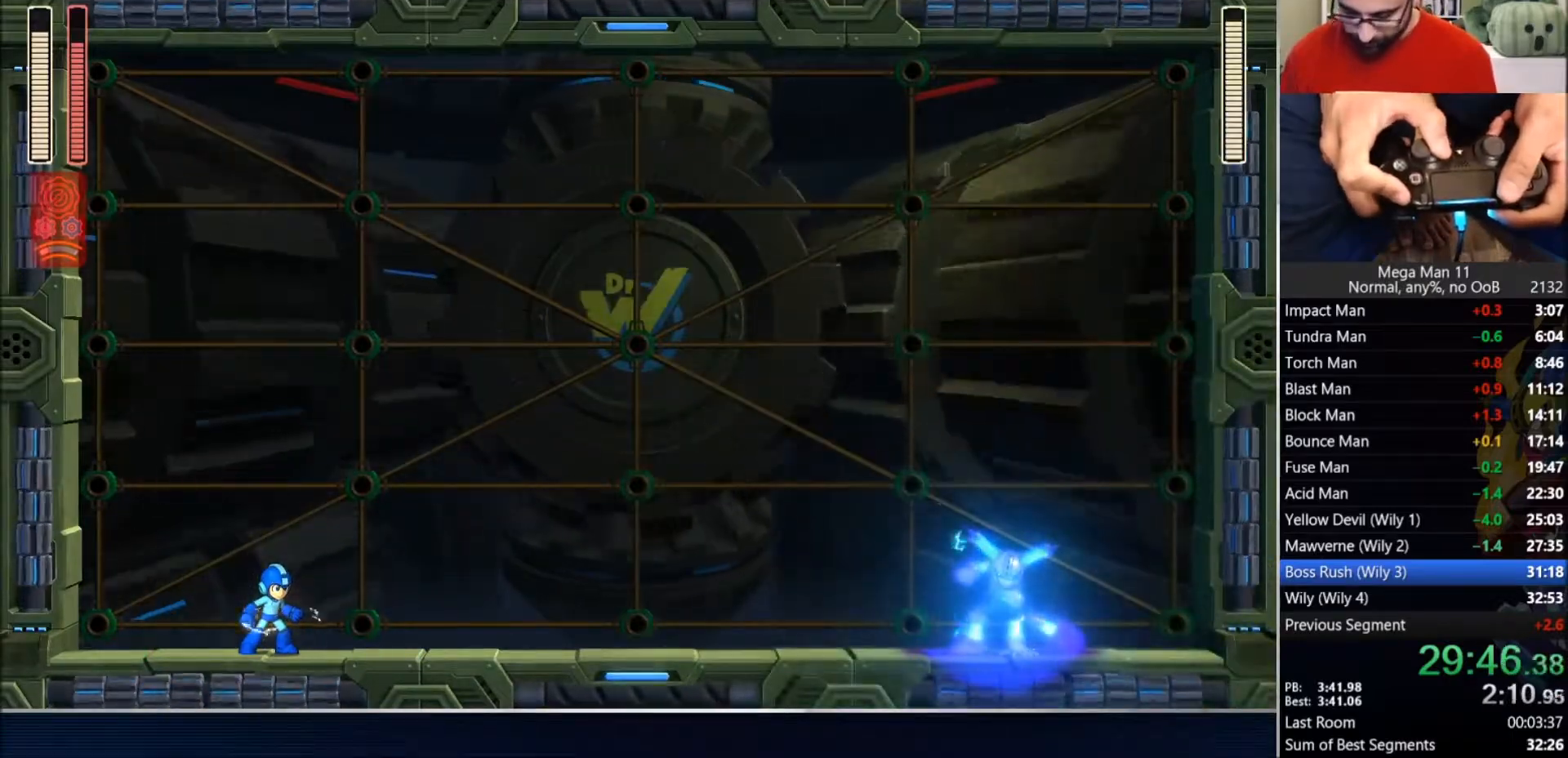
{"buttons": ["TRIANGLE", "DPAD_RIGHT"], "left_stick": "center", "right_stick": "right", "events": []}
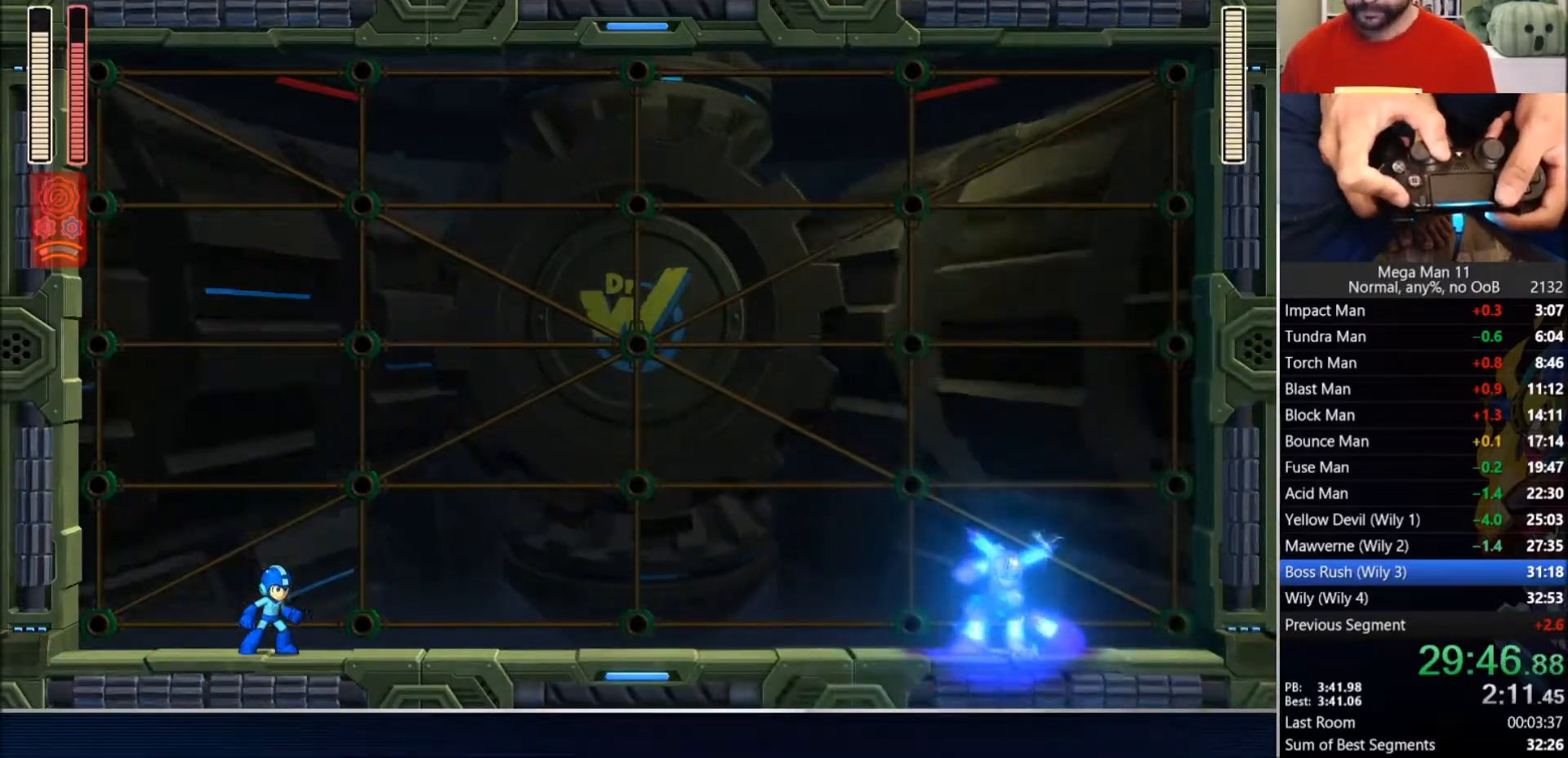
{"buttons": ["TRIANGLE", "DPAD_RIGHT"], "left_stick": "center", "right_stick": "right", "events": []}
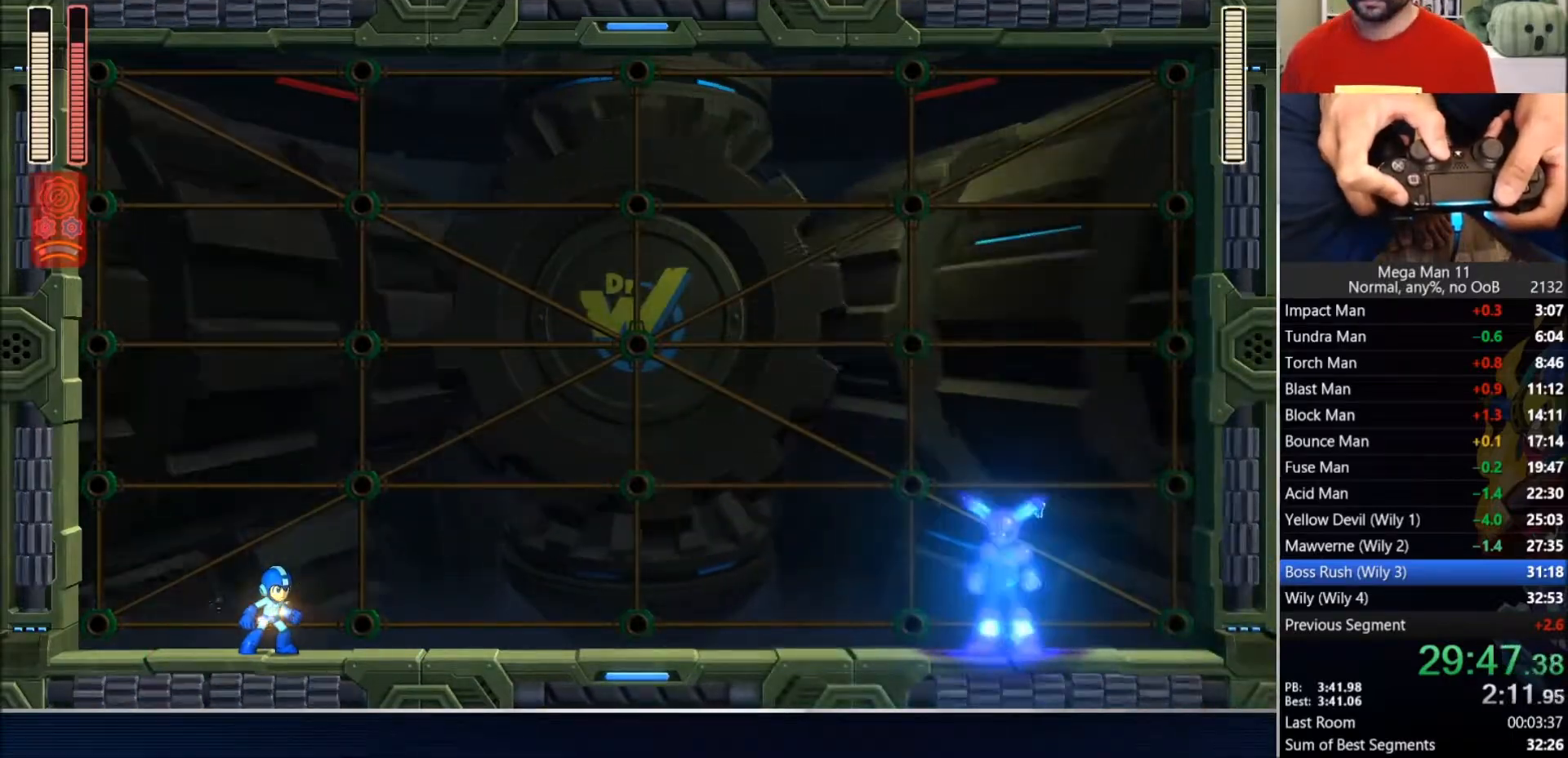
{"buttons": ["TRIANGLE", "DPAD_RIGHT"], "left_stick": "center", "right_stick": "right", "events": []}
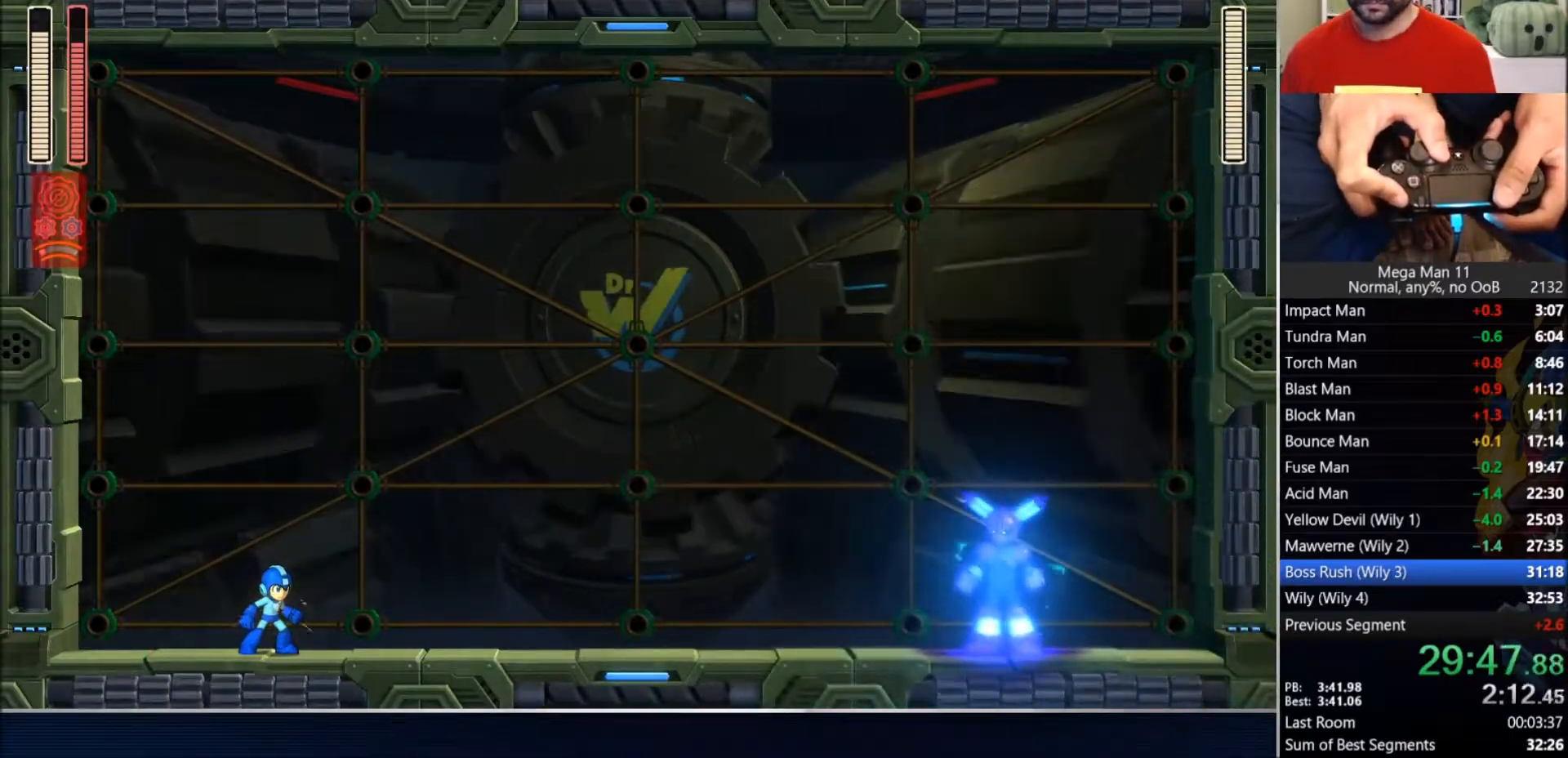
{"buttons": ["TRIANGLE", "DPAD_RIGHT"], "left_stick": "center", "right_stick": "right", "events": []}
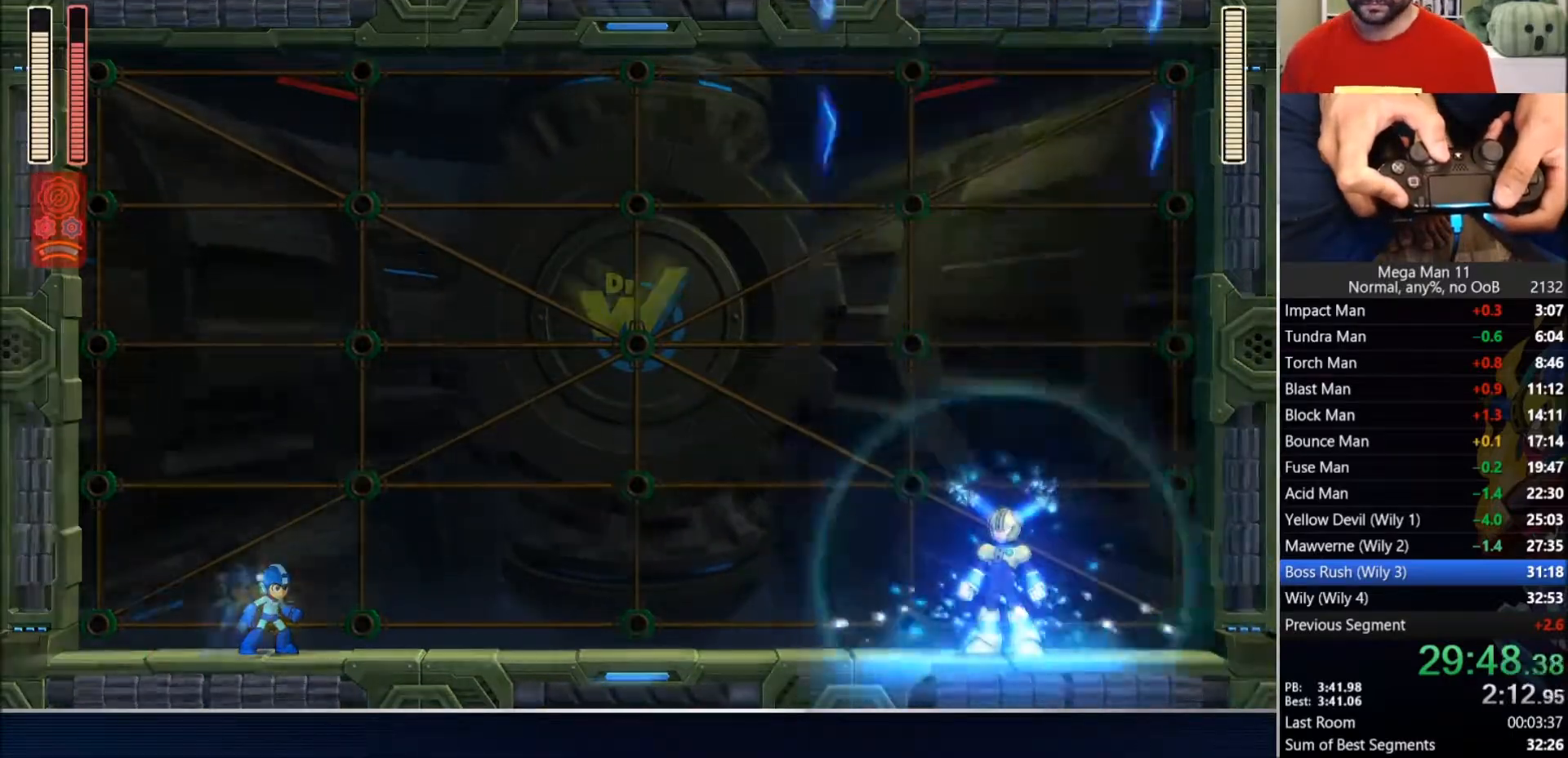
{"buttons": ["TRIANGLE", "DPAD_RIGHT"], "left_stick": "center", "right_stick": "right", "events": []}
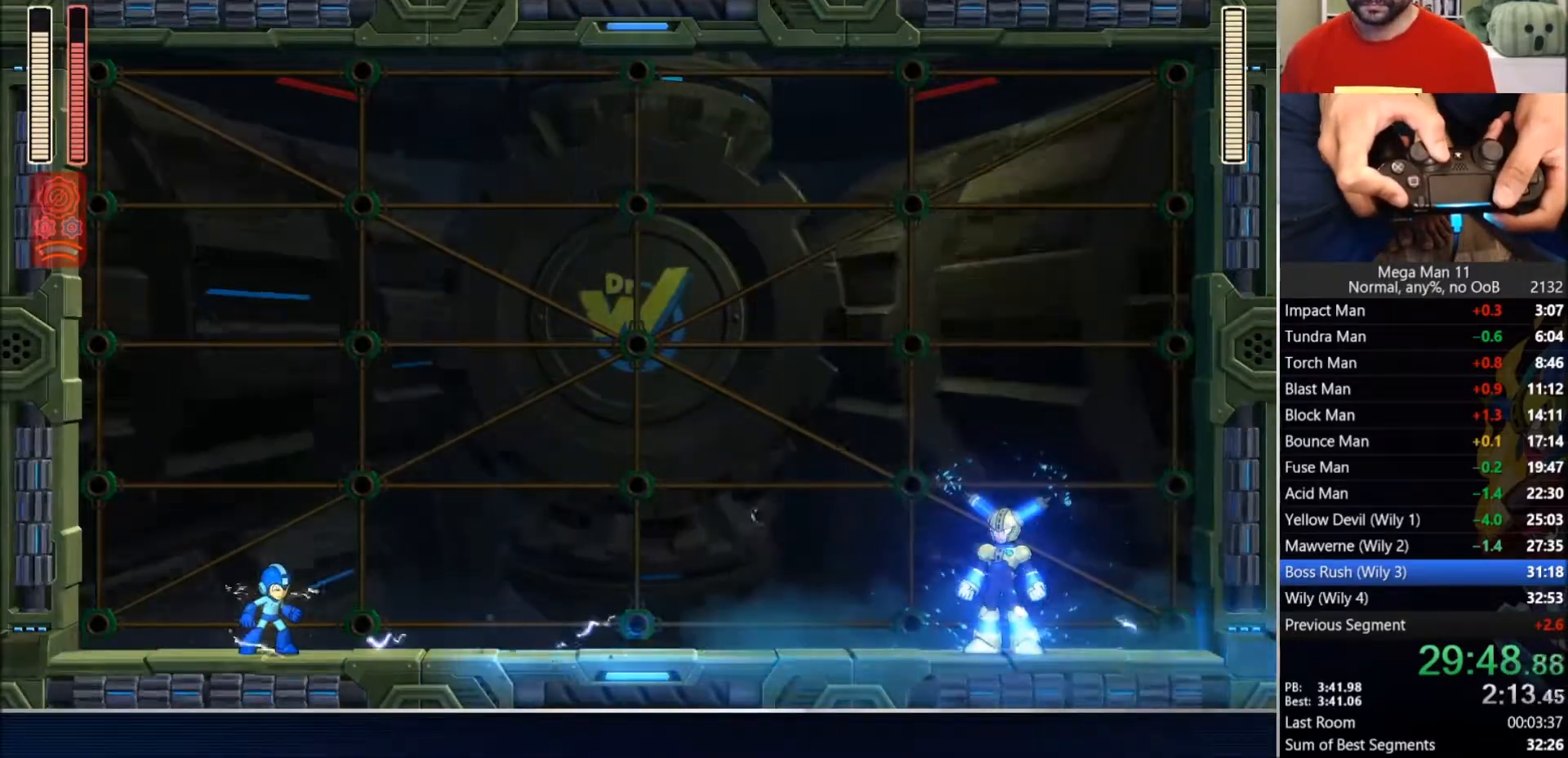
{"buttons": ["TRIANGLE", "DPAD_RIGHT"], "left_stick": "center", "right_stick": "right", "events": []}
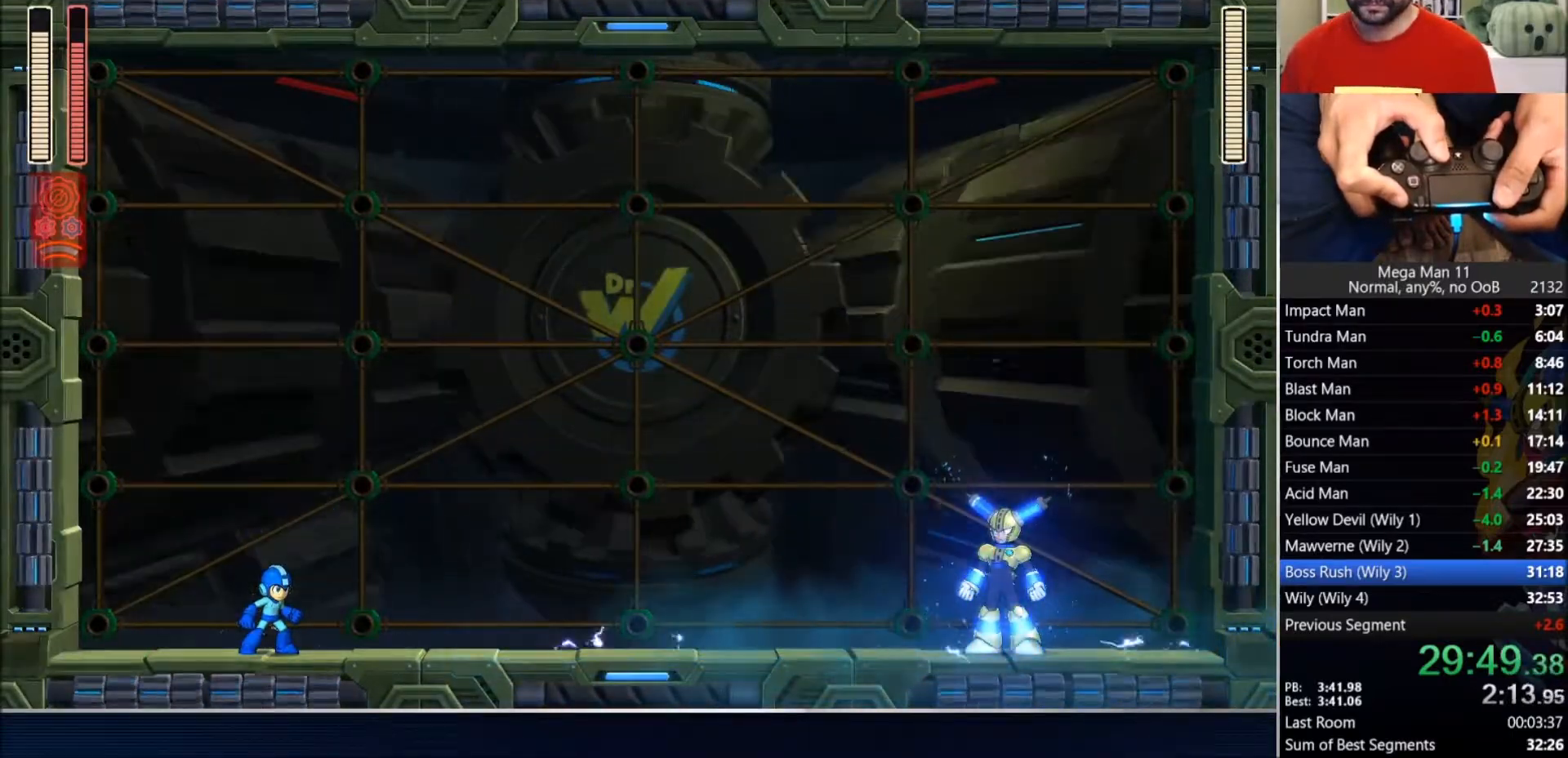
{"buttons": ["TRIANGLE", "DPAD_RIGHT"], "left_stick": "center", "right_stick": "right", "events": []}
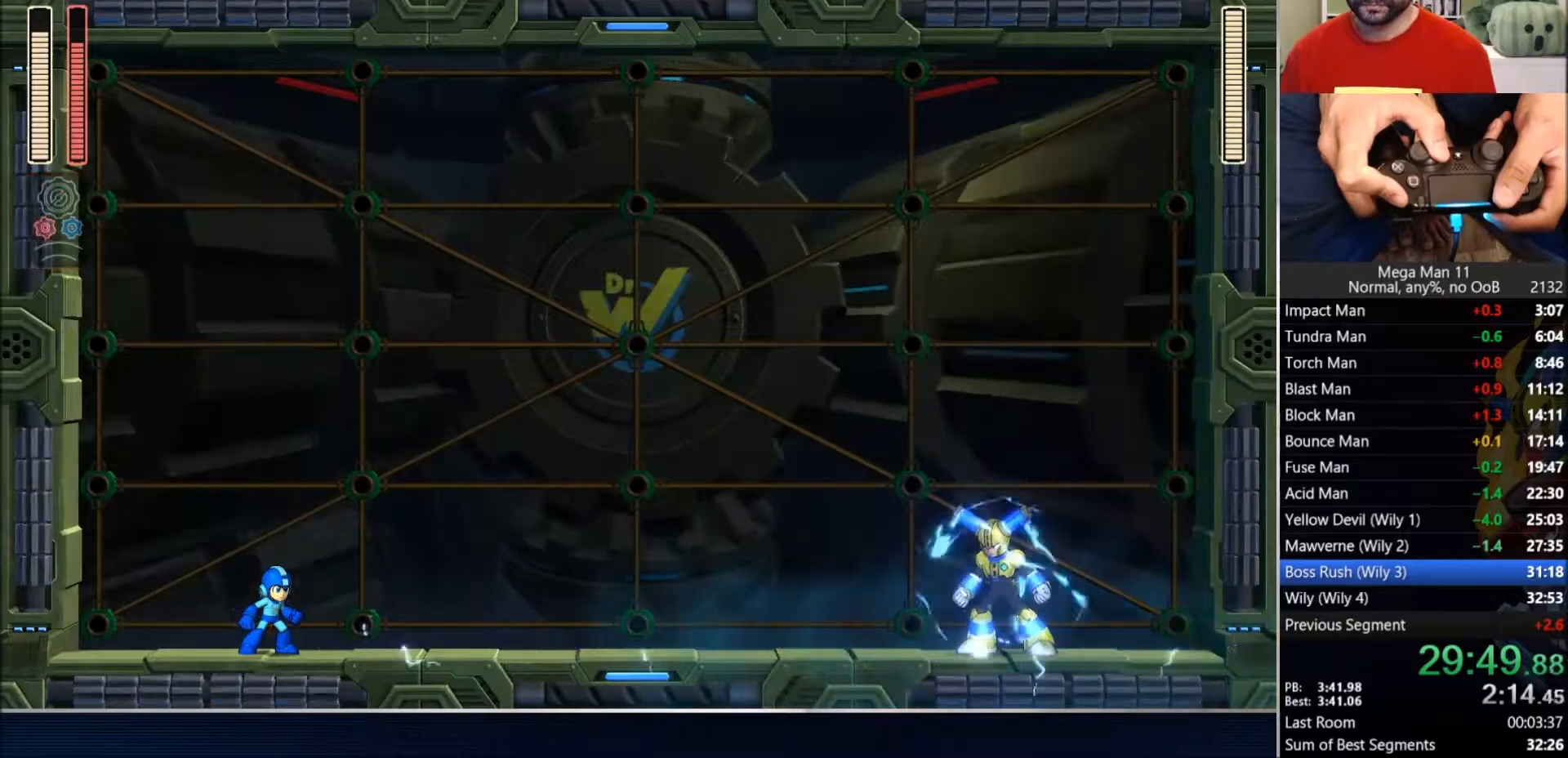
{"buttons": ["TRIANGLE", "DPAD_RIGHT"], "left_stick": "center", "right_stick": "right", "events": []}
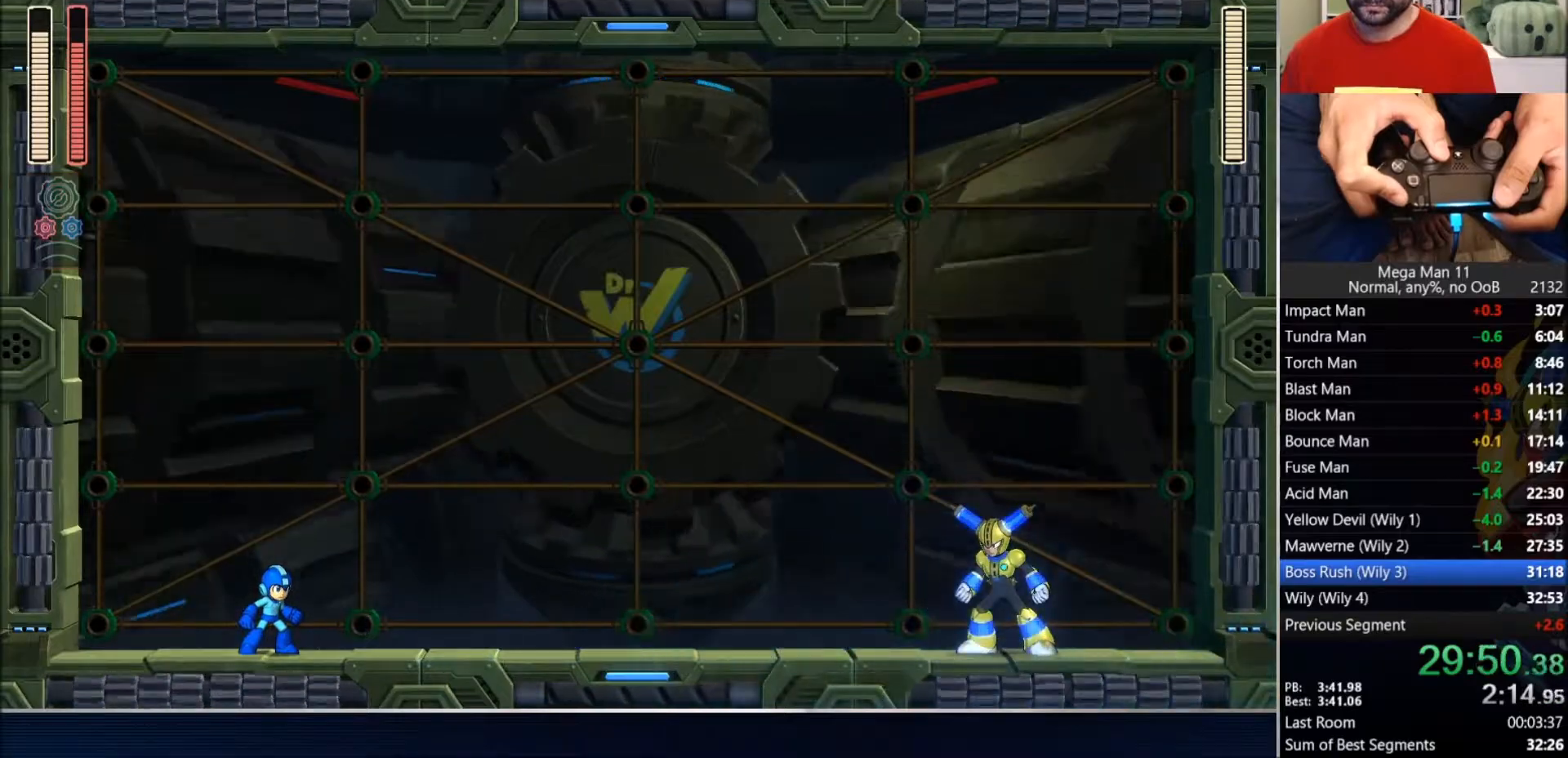
{"buttons": ["TRIANGLE", "DPAD_RIGHT"], "left_stick": "center", "right_stick": "right", "events": []}
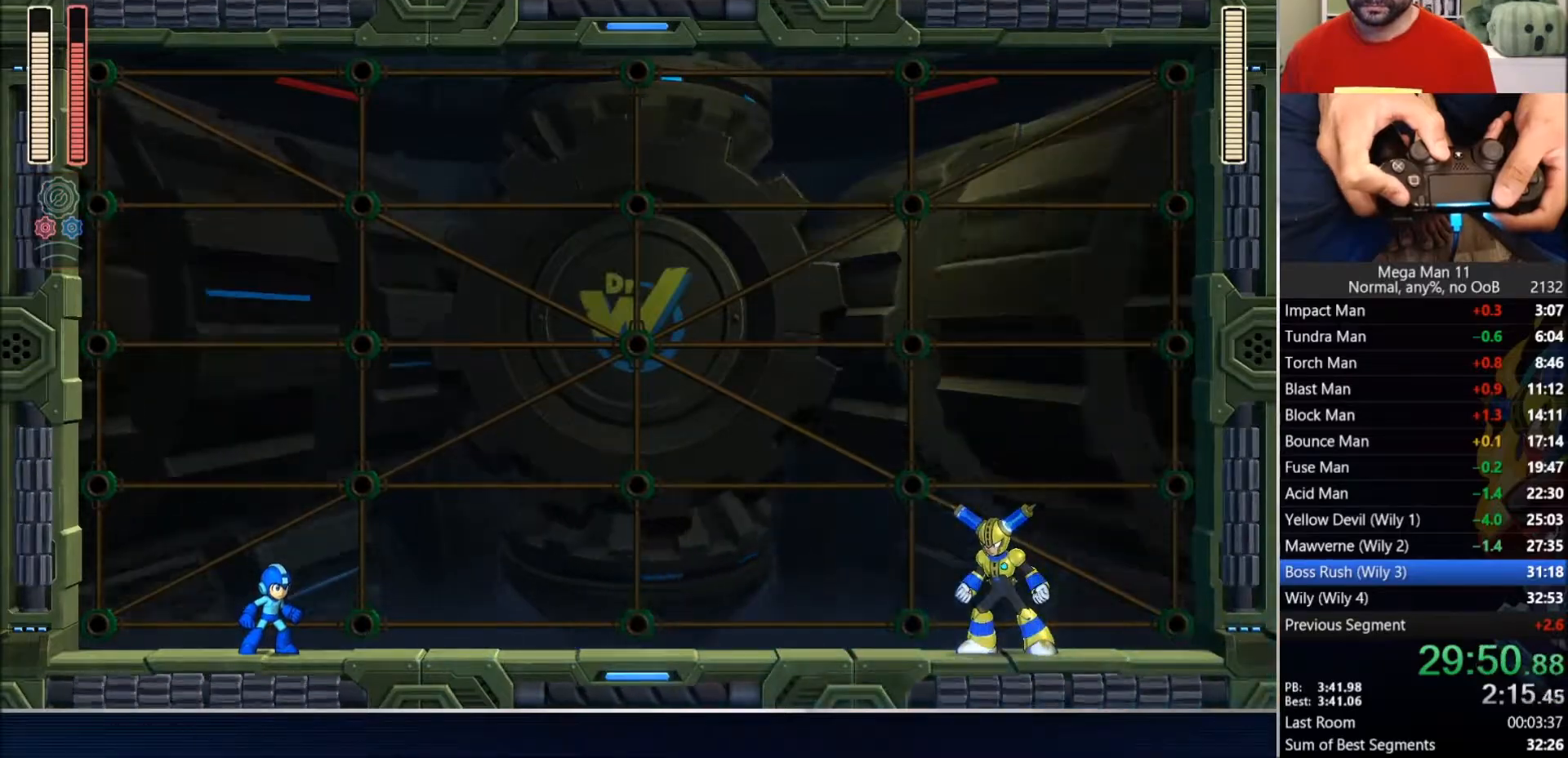
{"buttons": ["DPAD_RIGHT"], "left_stick": "center", "right_stick": "right", "events": [[183, "TRIANGLE", "up"]]}
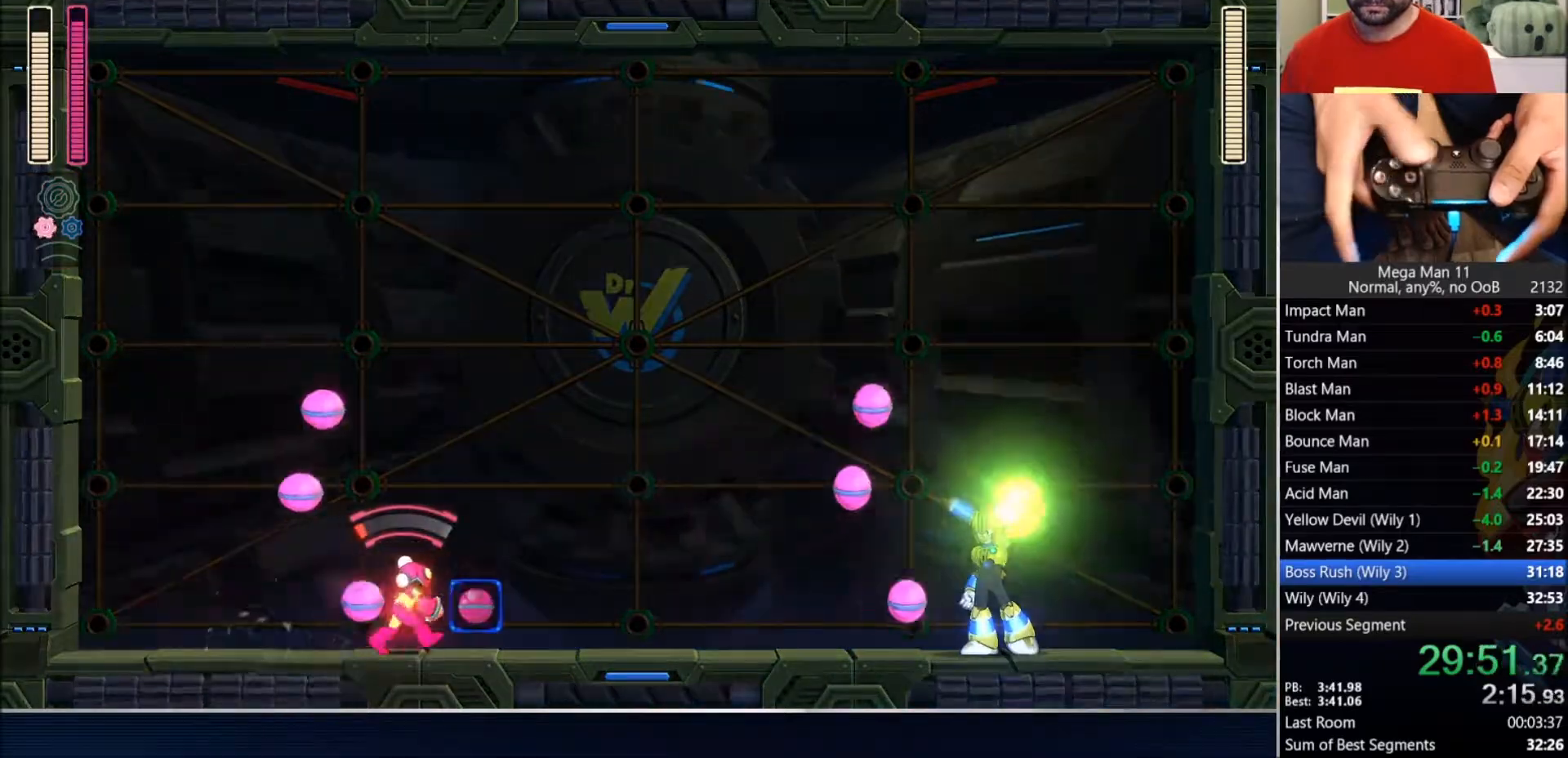
{"buttons": ["SQUARE", "DPAD_RIGHT"], "left_stick": "center", "right_stick": "right", "events": [[83, "R2", "down"], [183, "R2", "up"], [267, "SQUARE", "down"]]}
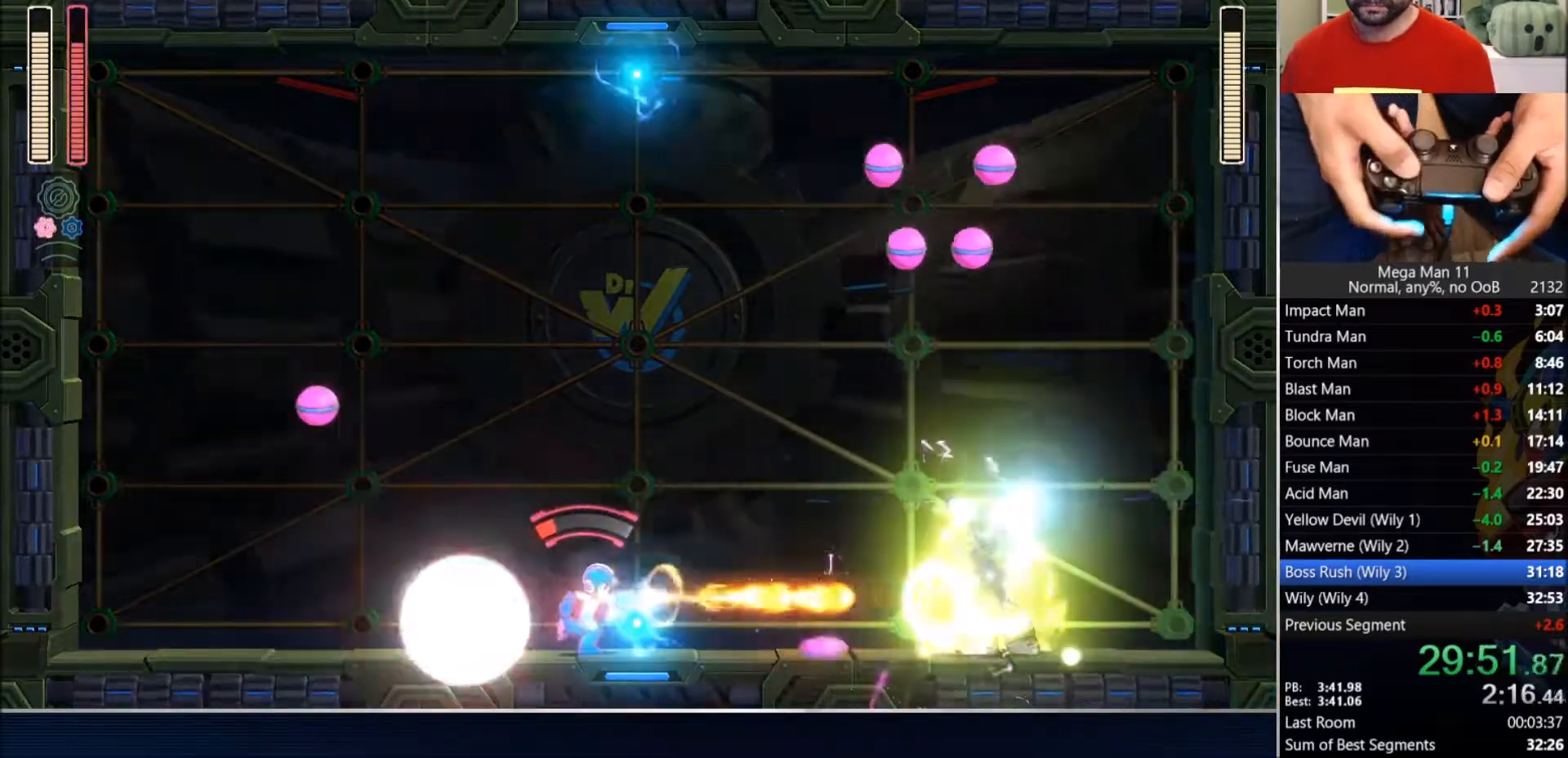
{"buttons": ["SQUARE"], "left_stick": "center", "right_stick": "center", "events": [[17, "right_stick", "center"], [367, "DPAD_RIGHT", "up"]]}
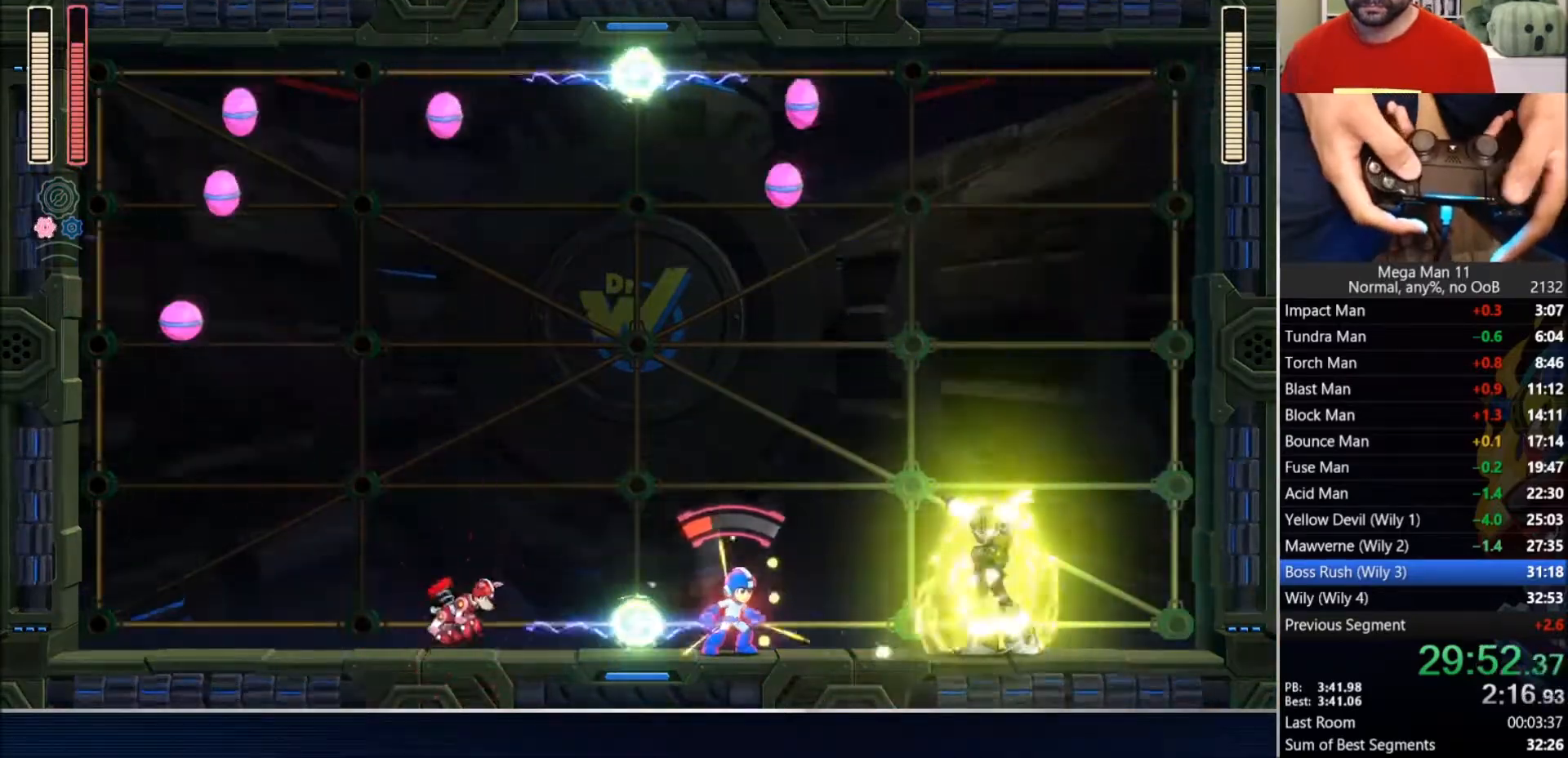
{"buttons": [], "left_stick": "center", "right_stick": "center", "events": [[333, "SQUARE", "up"]]}
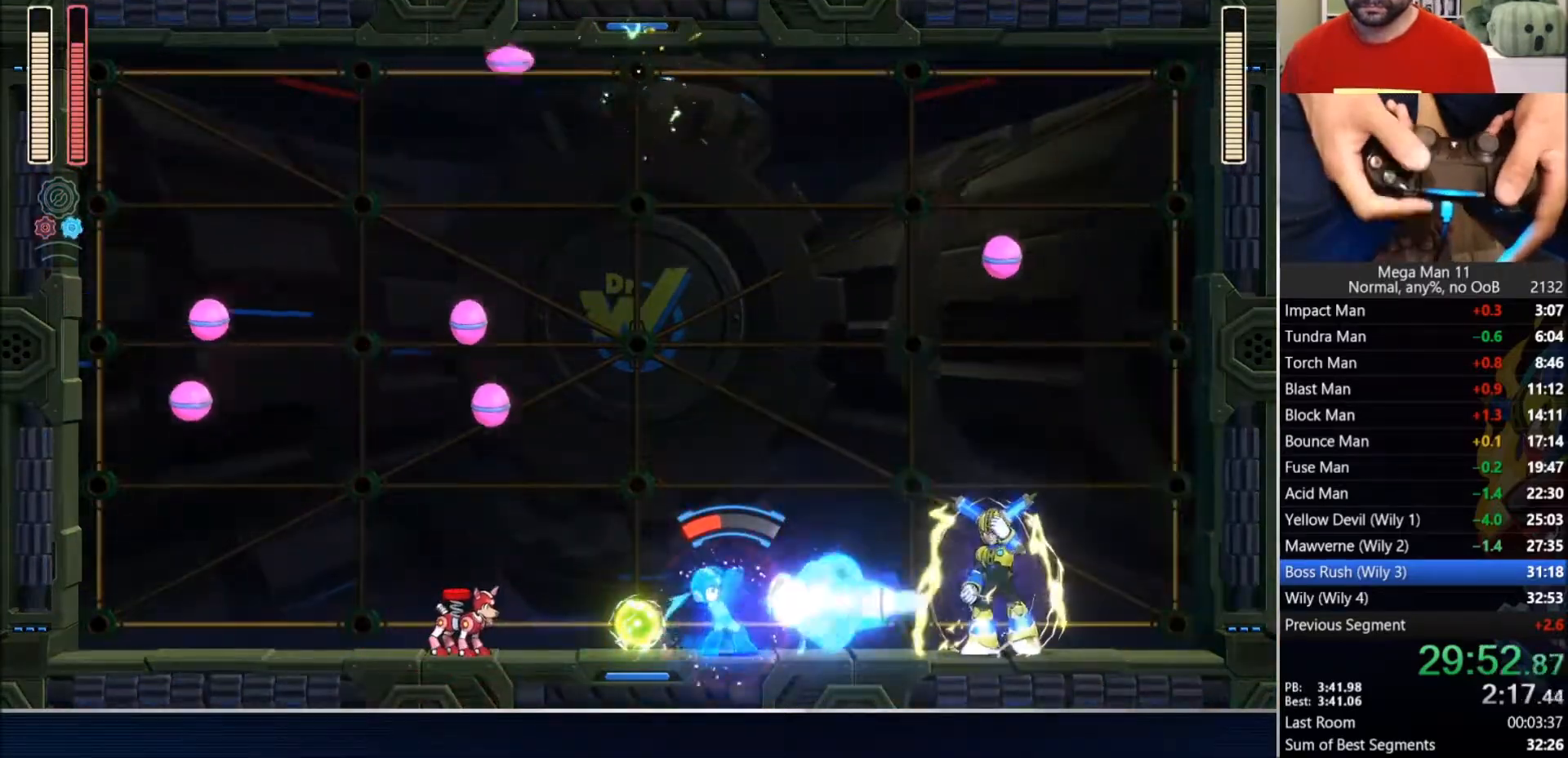
{"buttons": ["SQUARE", "DPAD_LEFT"], "left_stick": "center", "right_stick": "center", "events": [[200, "SQUARE", "down"], [367, "DPAD_LEFT", "down"]]}
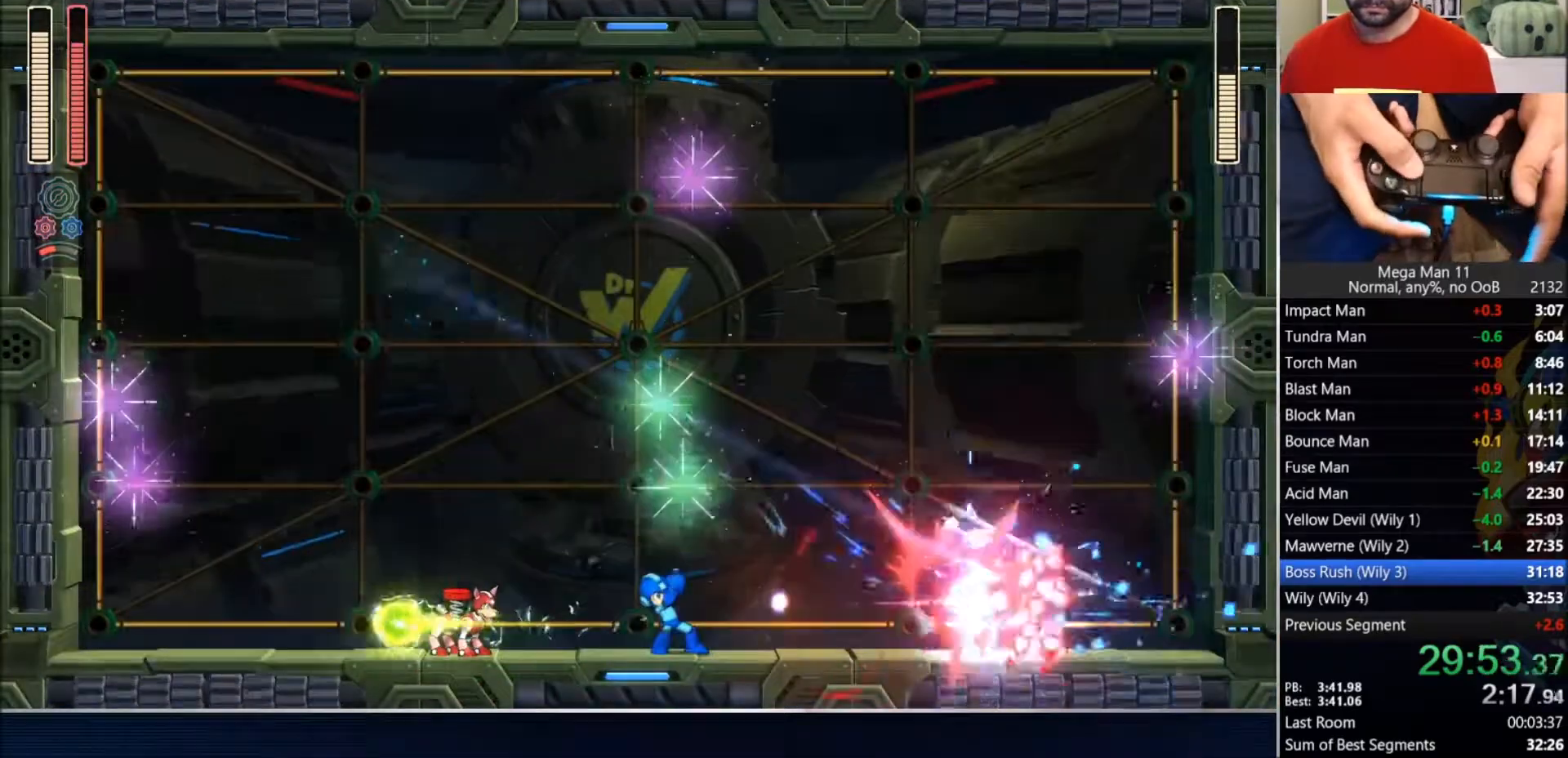
{"buttons": ["CROSS", "SQUARE", "DPAD_LEFT"], "left_stick": "center", "right_stick": "center", "events": [[500, "CROSS", "down"]]}
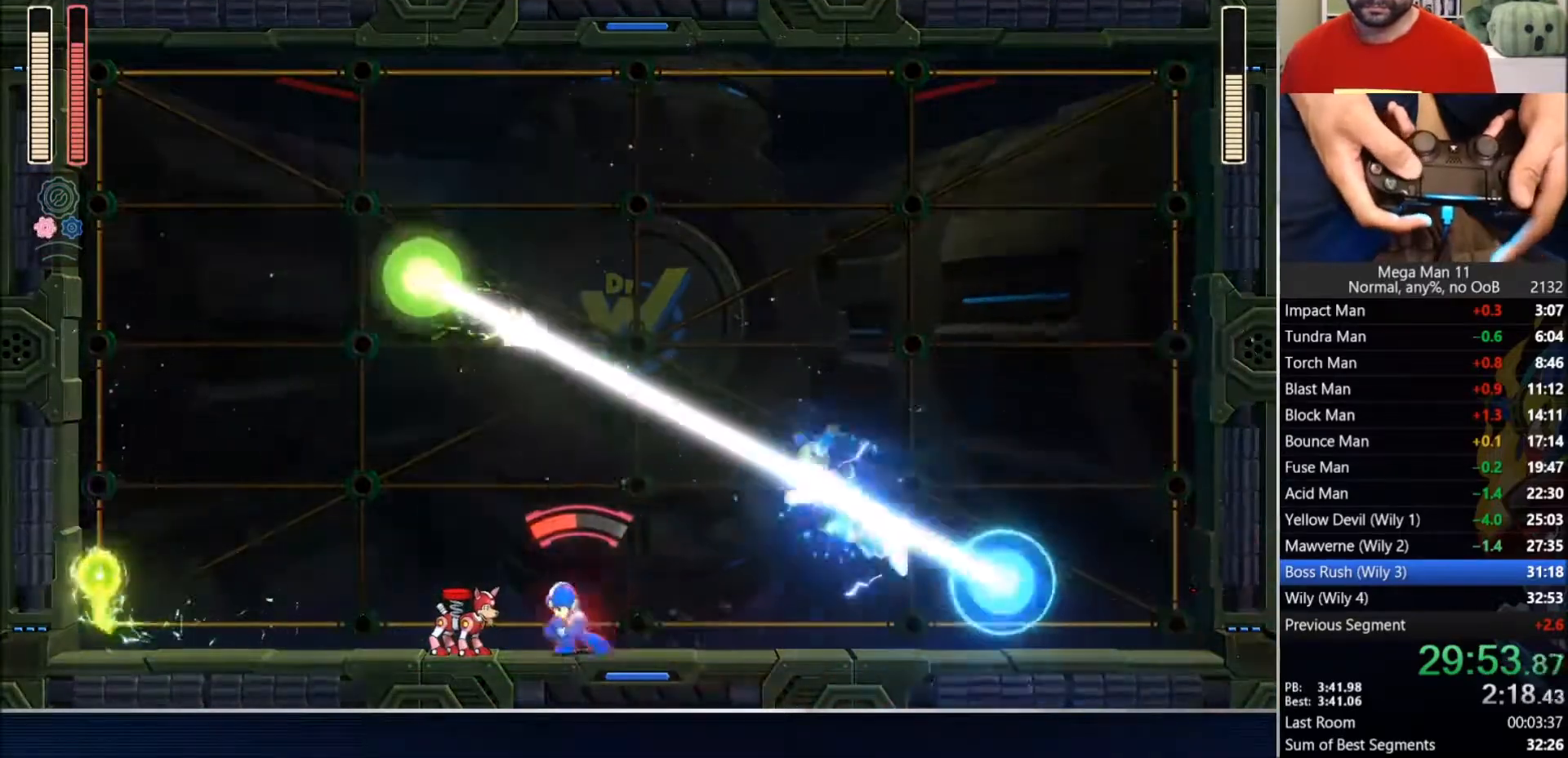
{"buttons": ["SQUARE", "DPAD_RIGHT"], "left_stick": "center", "right_stick": "center"}
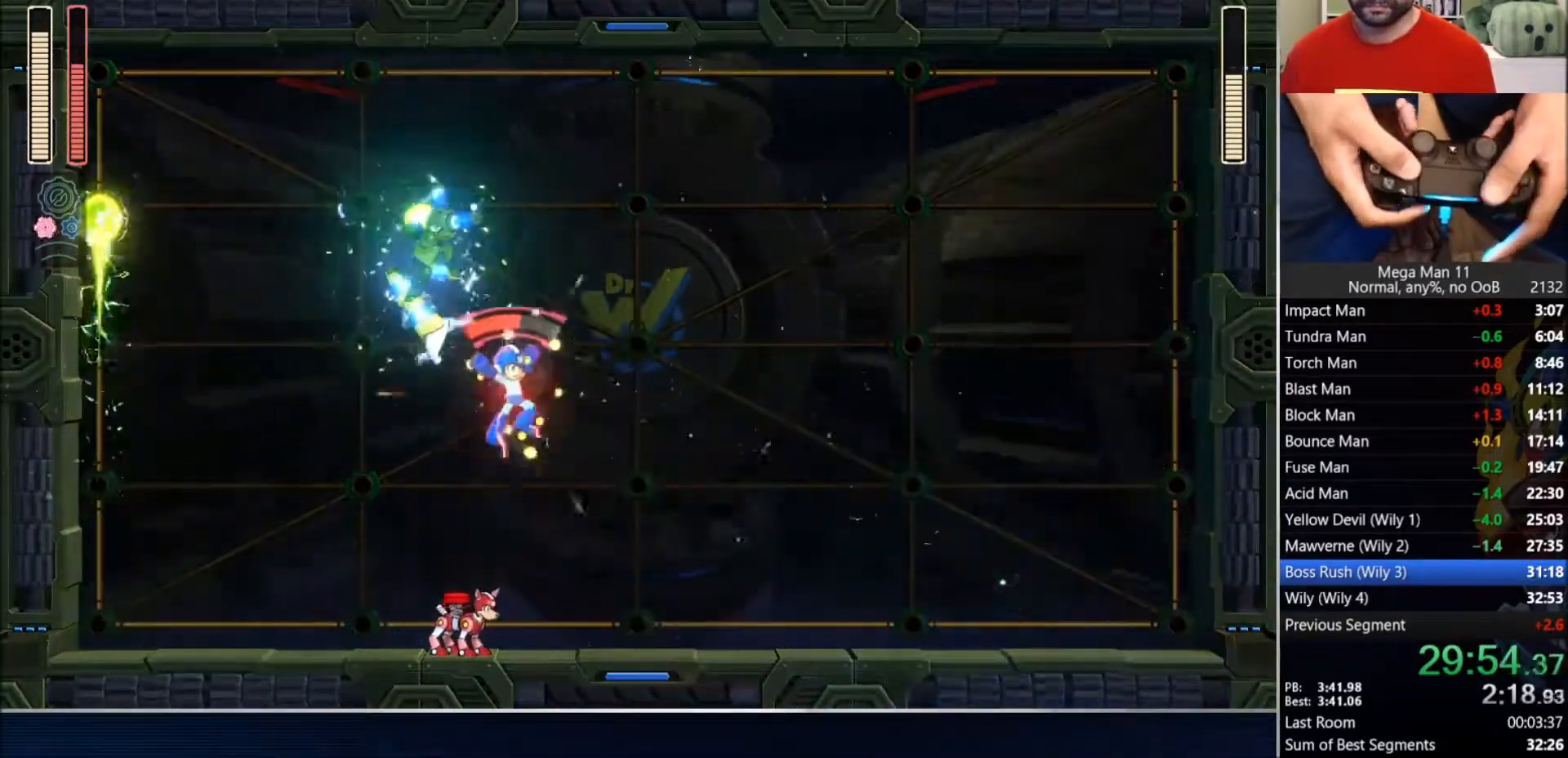
{"buttons": [], "left_stick": "center", "right_stick": "center", "events": [[200, "DPAD_RIGHT", "up"], [350, "DPAD_LEFT", "down"], [467, "DPAD_LEFT", "up"], [483, "SQUARE", "up"]]}